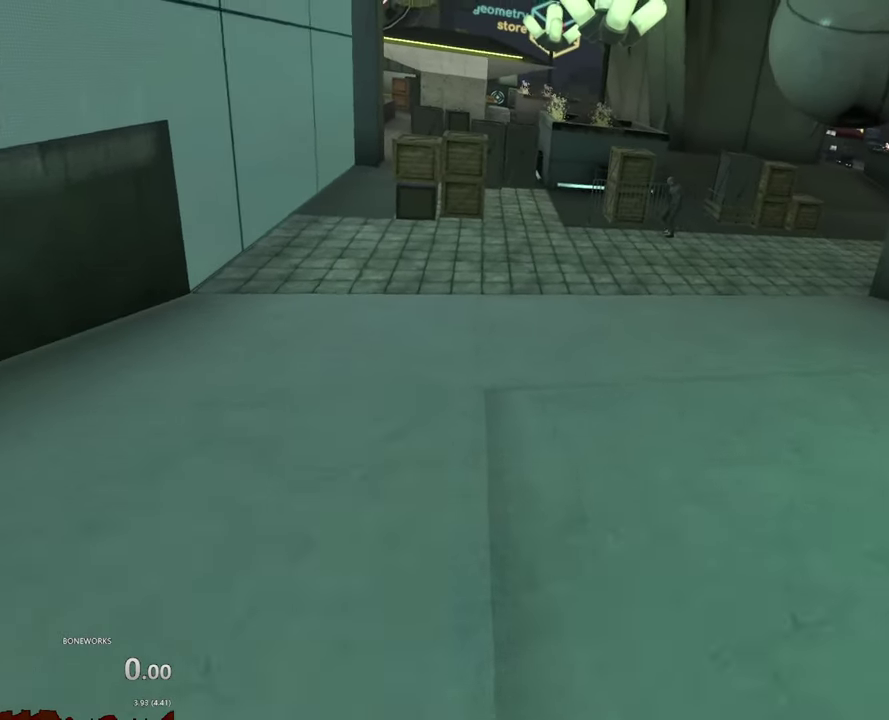
Gameplay with a controller; each line is a JSON object with the inputs held at the frame after it. "events" lists button and stick changes between this image and that frame as [ms after this image, input, new state], when the widget could be followed in between. This overlay highlights the sticks when they move; stick clicks (R3) are not distinguishable. Not read: A L2 L3 R2 R3.
{"buttons": [], "left_stick": "left", "right_stick": "up"}
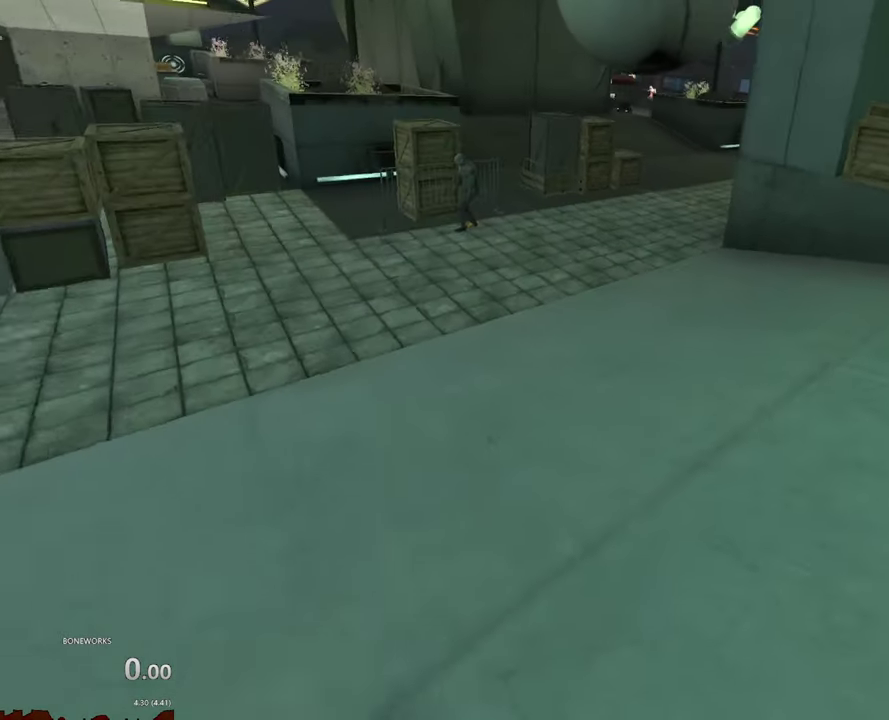
{"buttons": [], "left_stick": "down", "right_stick": "down"}
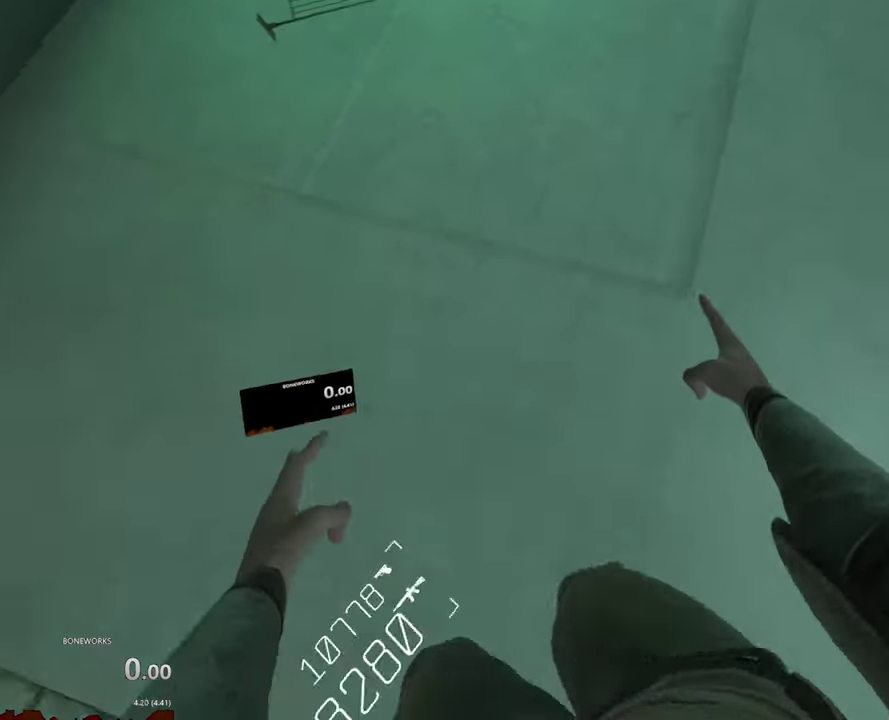
{"buttons": [], "left_stick": "up", "right_stick": "down", "events": [[266, "left_stick", "up"]]}
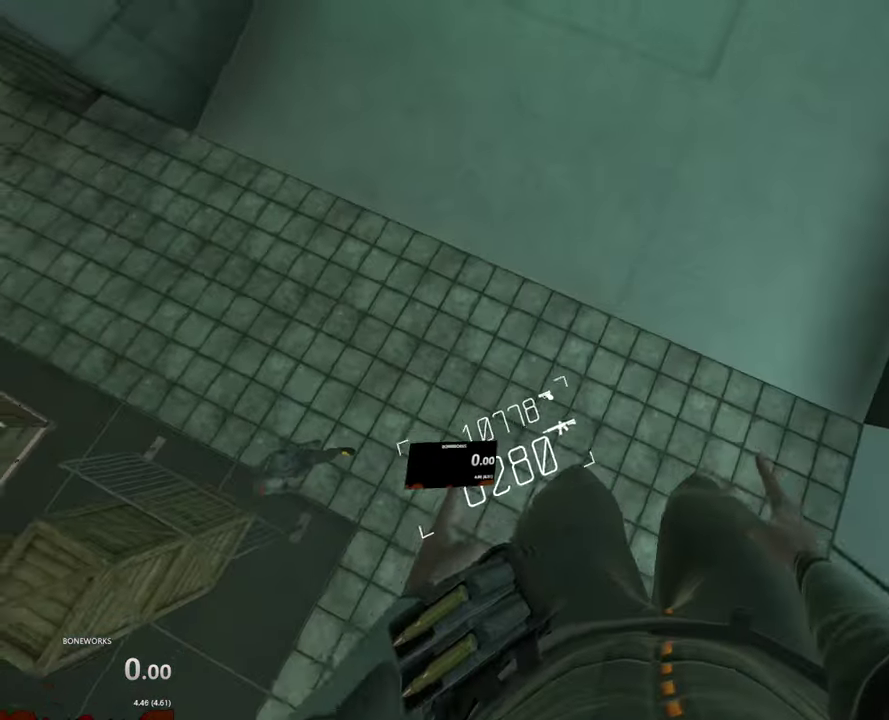
{"buttons": [], "left_stick": "up", "right_stick": "down", "events": []}
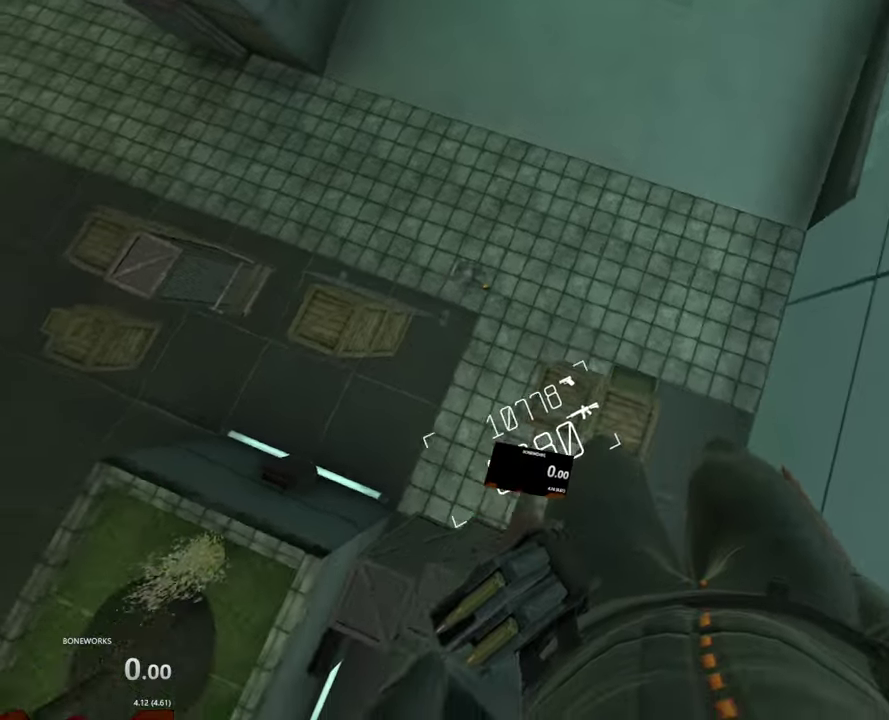
{"buttons": [], "left_stick": "up", "right_stick": "down", "events": []}
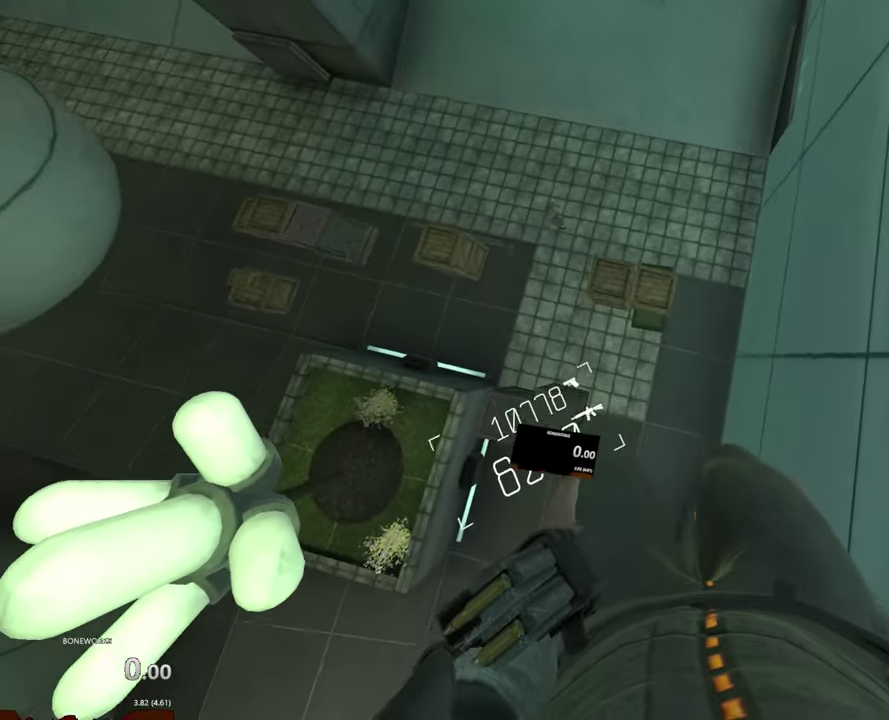
{"buttons": [], "left_stick": "up", "right_stick": "down", "events": []}
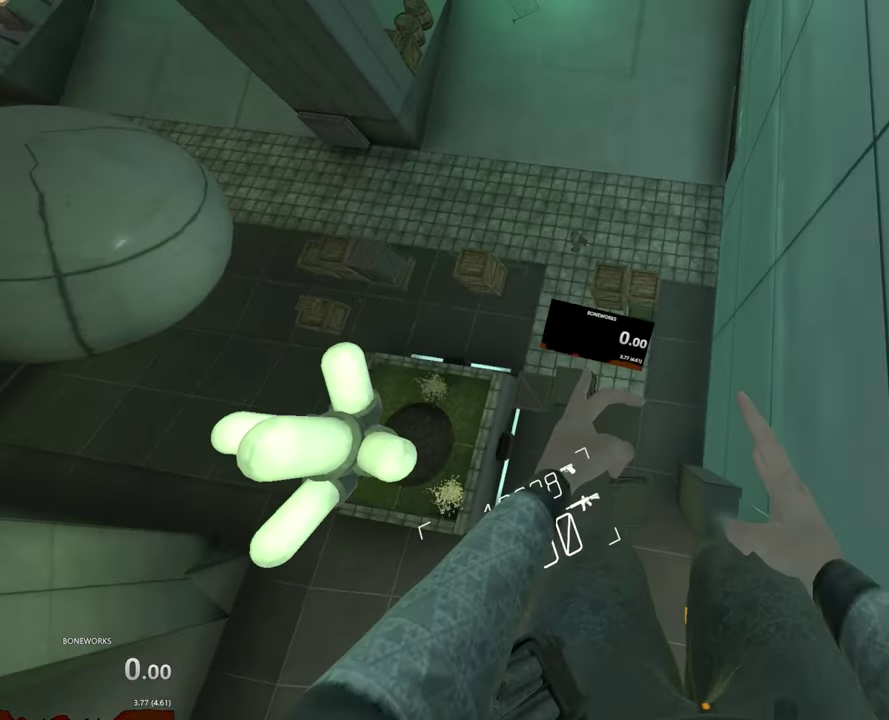
{"buttons": [], "left_stick": "up", "right_stick": "down", "events": []}
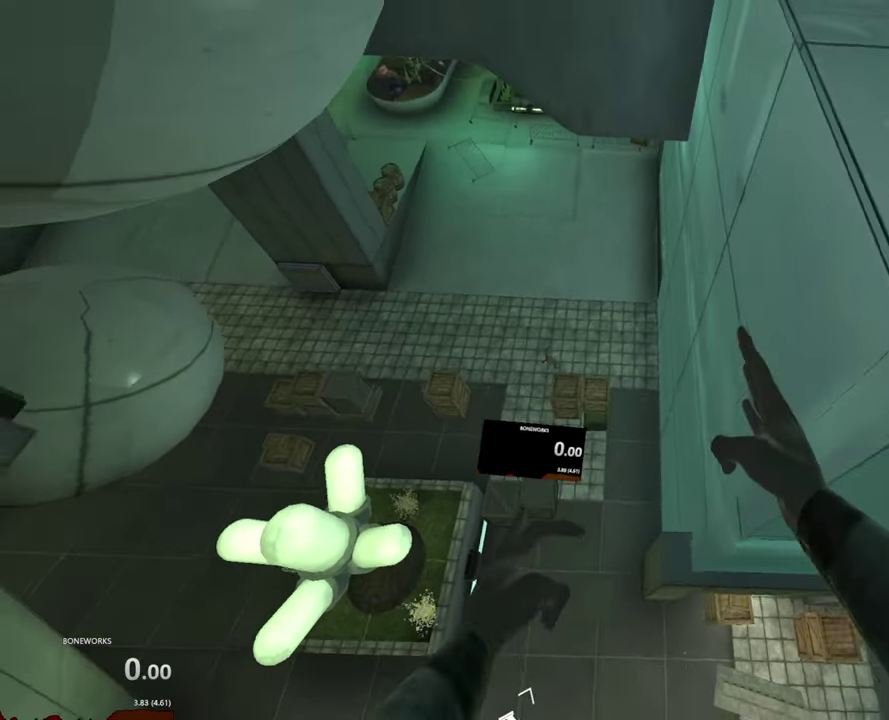
{"buttons": [], "left_stick": "up", "right_stick": "down", "events": []}
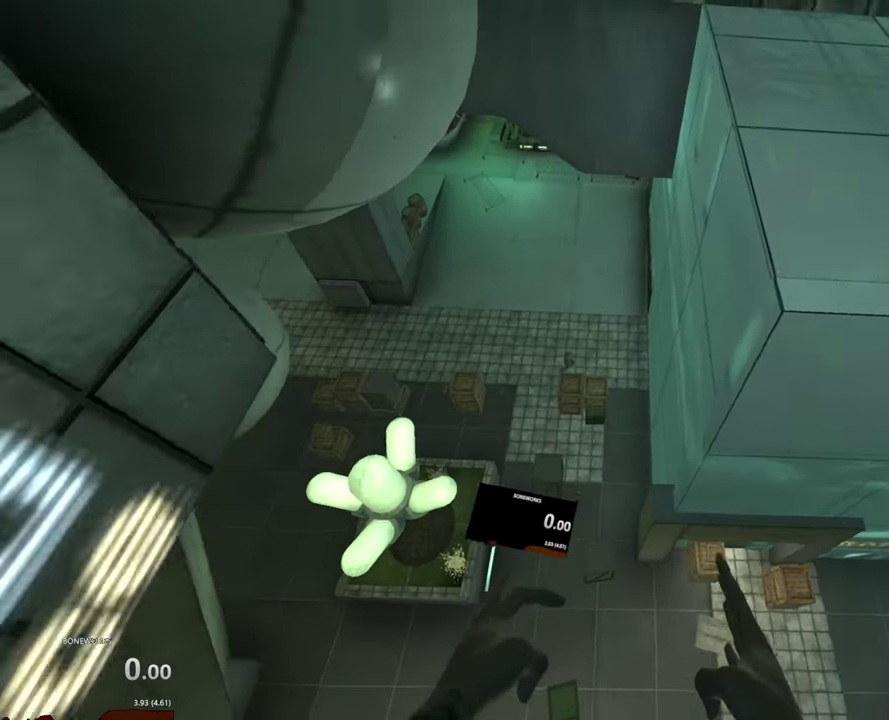
{"buttons": [], "left_stick": "up", "right_stick": "down", "events": []}
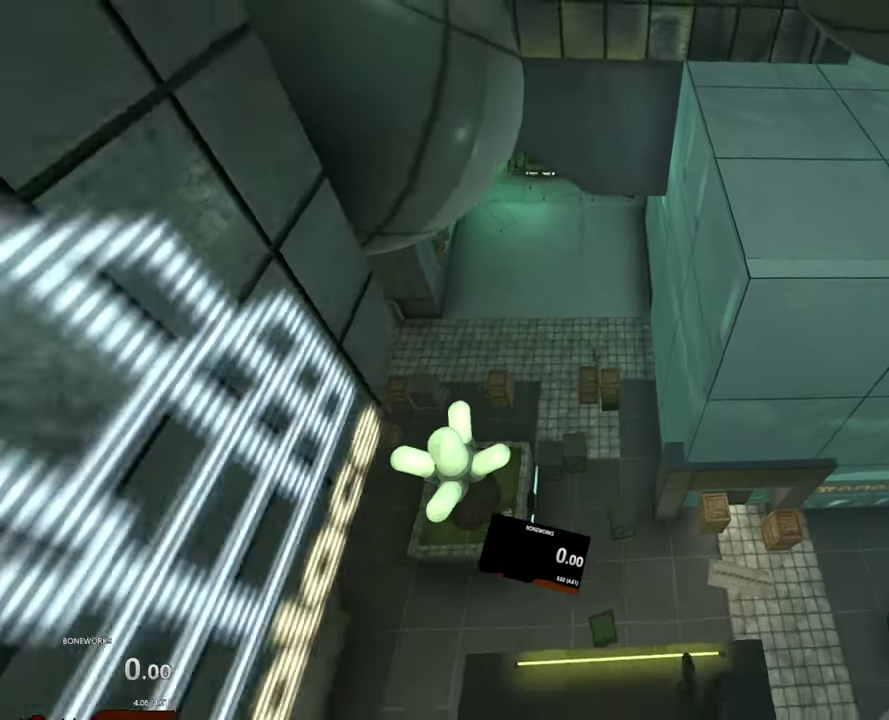
{"buttons": [], "left_stick": "up", "right_stick": "down", "events": []}
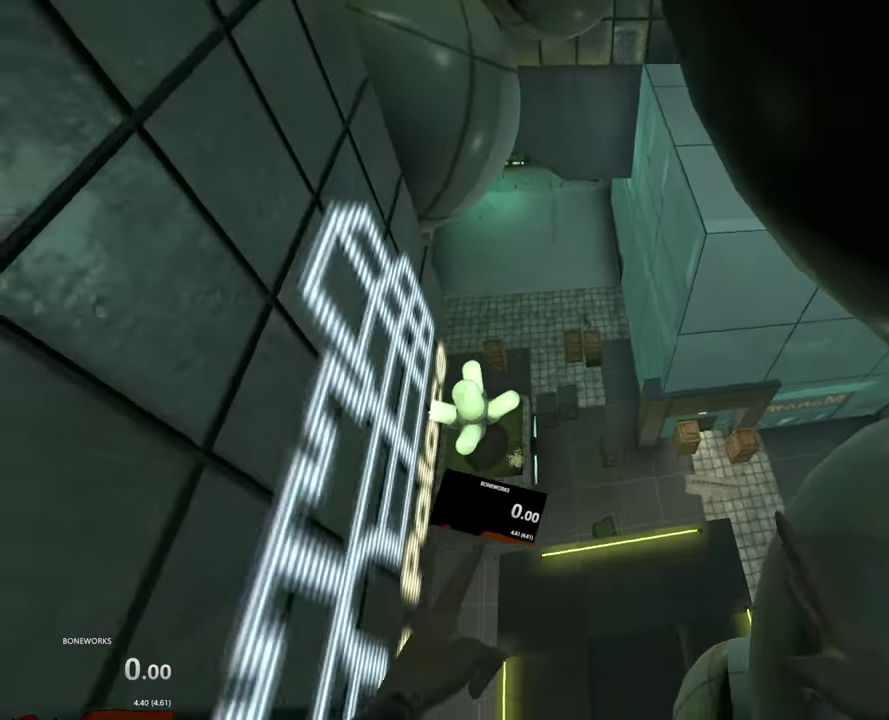
{"buttons": [], "left_stick": "up", "right_stick": "down", "events": []}
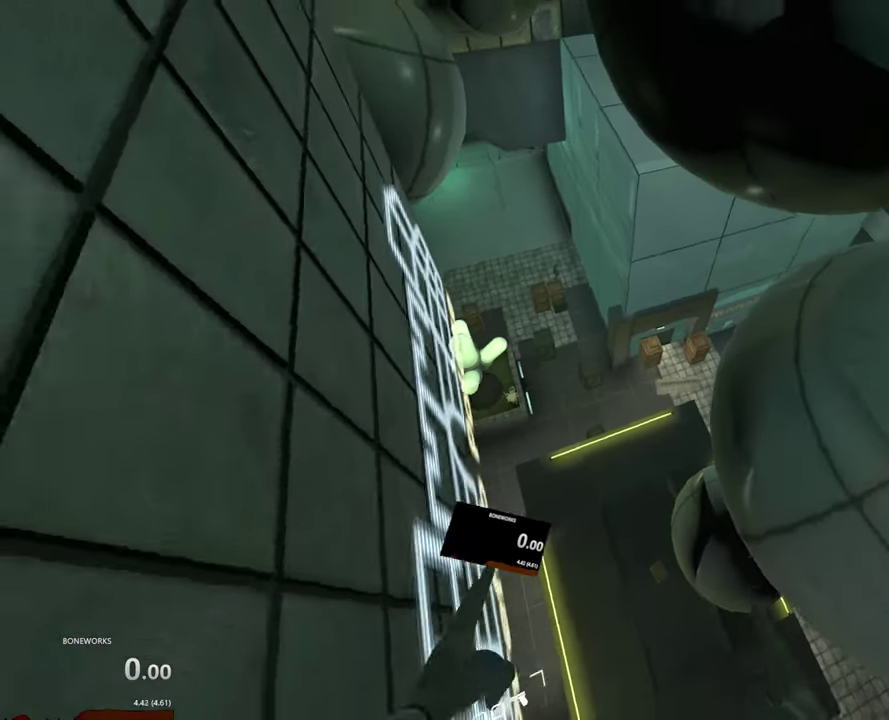
{"buttons": [], "left_stick": "up", "right_stick": "down", "events": []}
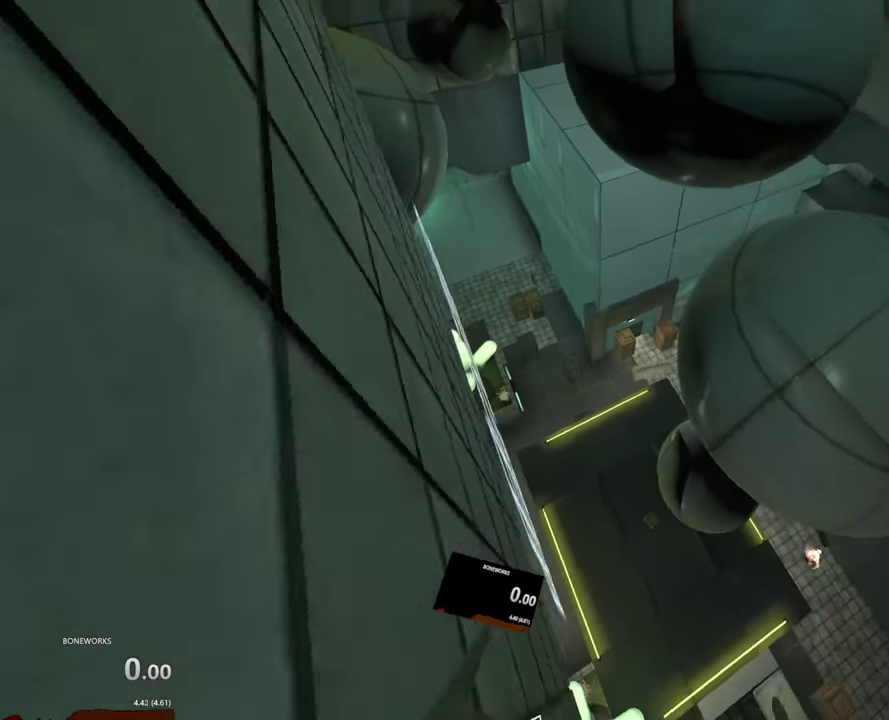
{"buttons": [], "left_stick": "up", "right_stick": "down", "events": []}
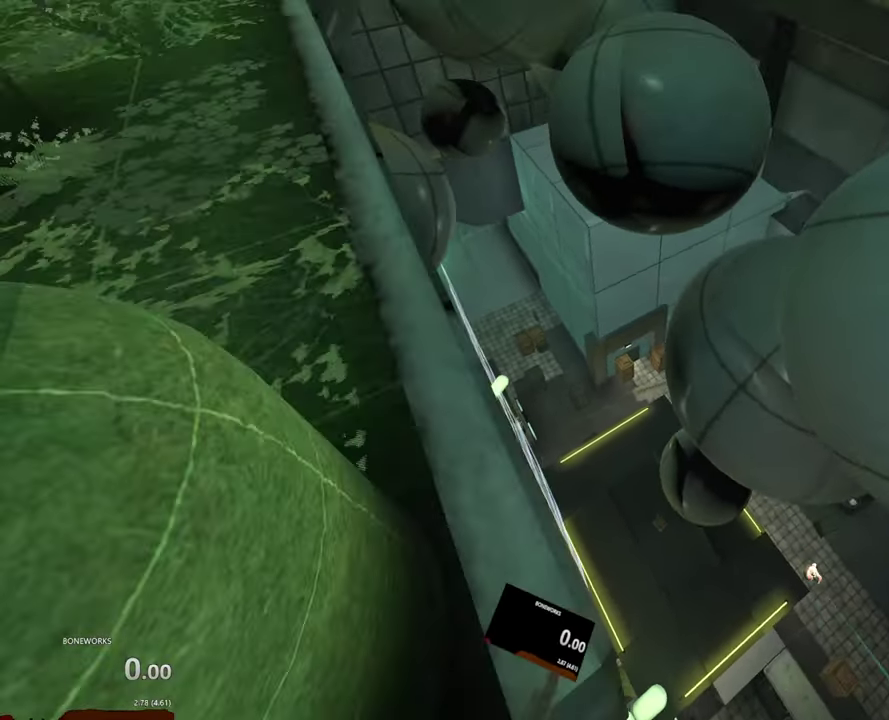
{"buttons": [], "left_stick": "up", "right_stick": "down", "events": []}
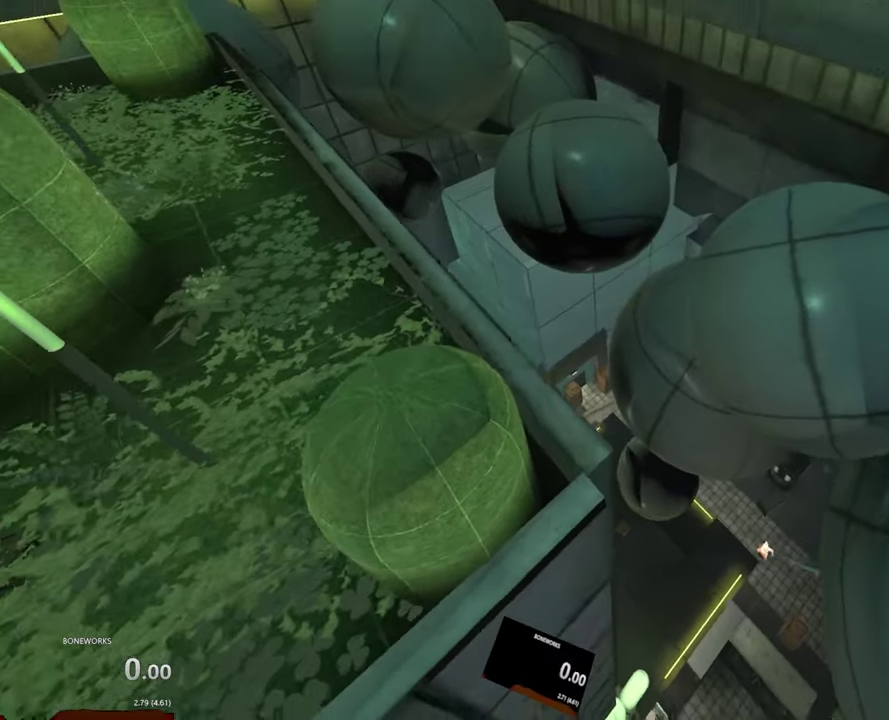
{"buttons": [], "left_stick": "up", "right_stick": "down", "events": []}
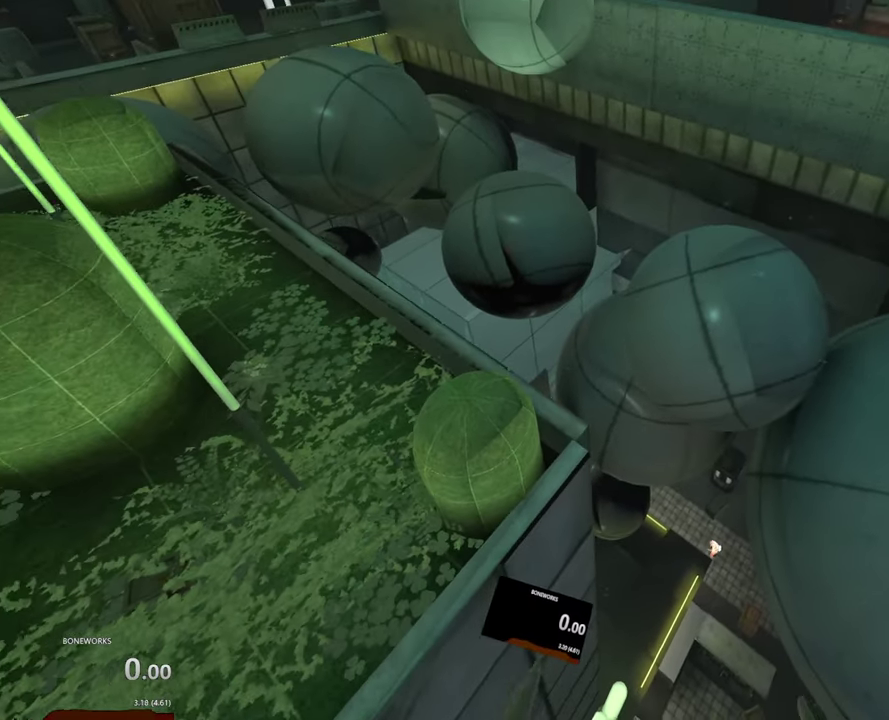
{"buttons": [], "left_stick": "up", "right_stick": "down", "events": []}
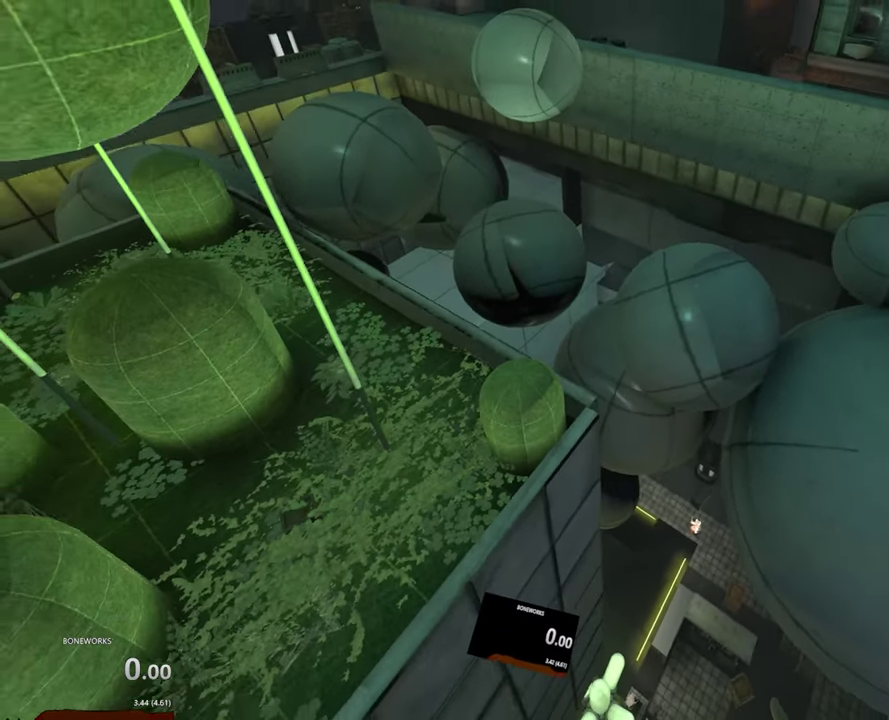
{"buttons": [], "left_stick": "up", "right_stick": "down", "events": []}
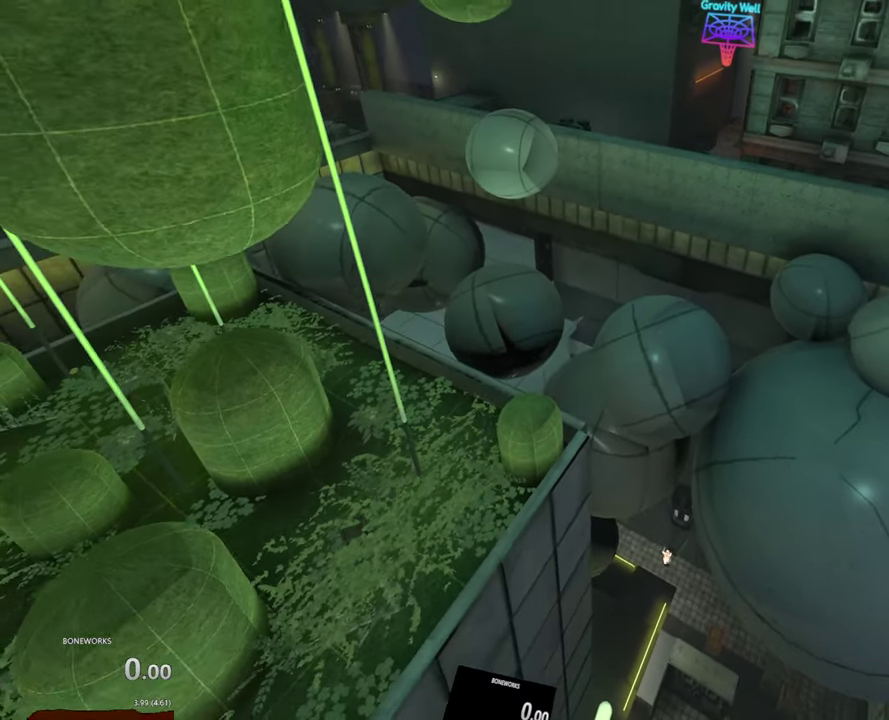
{"buttons": [], "left_stick": "up", "right_stick": "down", "events": []}
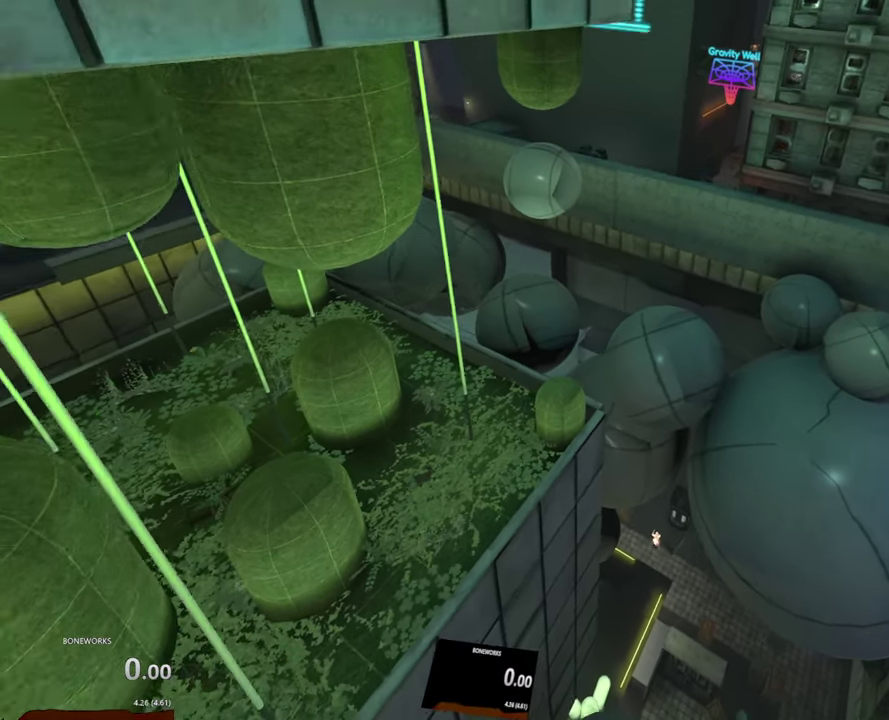
{"buttons": [], "left_stick": "up", "right_stick": "down", "events": []}
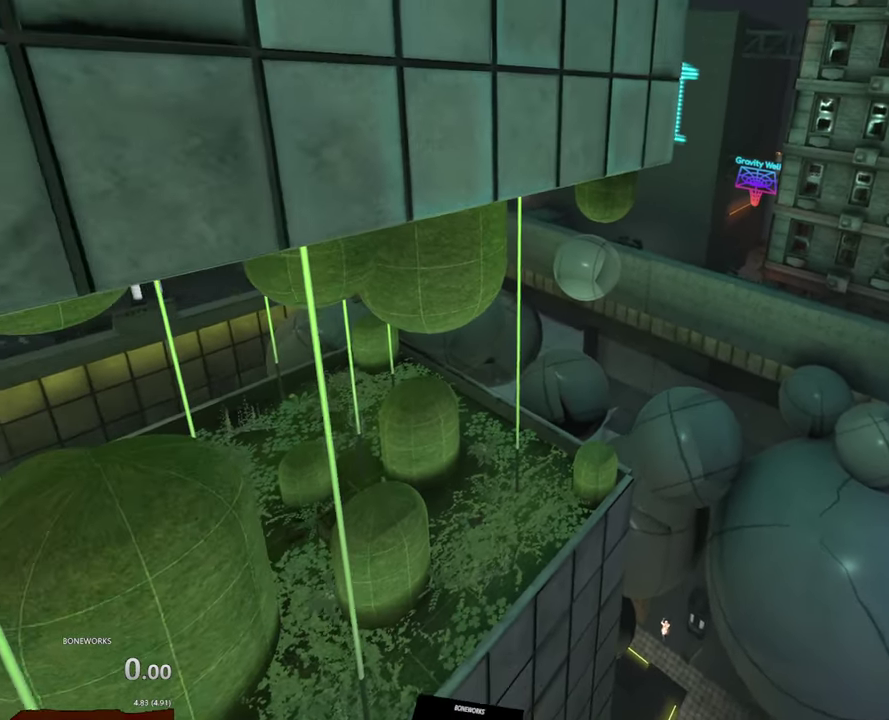
{"buttons": [], "left_stick": "up", "right_stick": "down", "events": []}
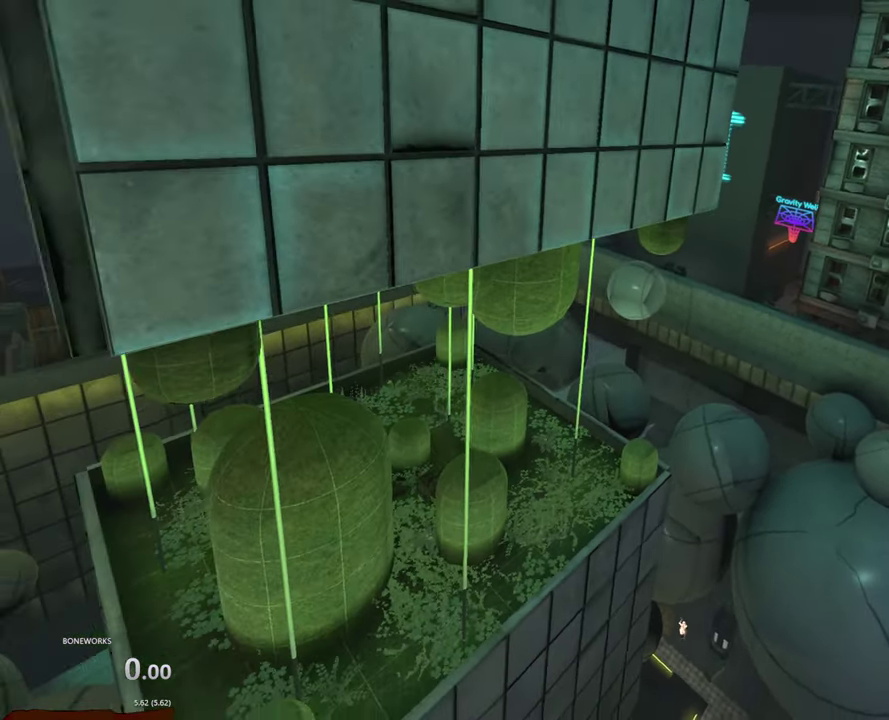
{"buttons": [], "left_stick": "up", "right_stick": "down", "events": []}
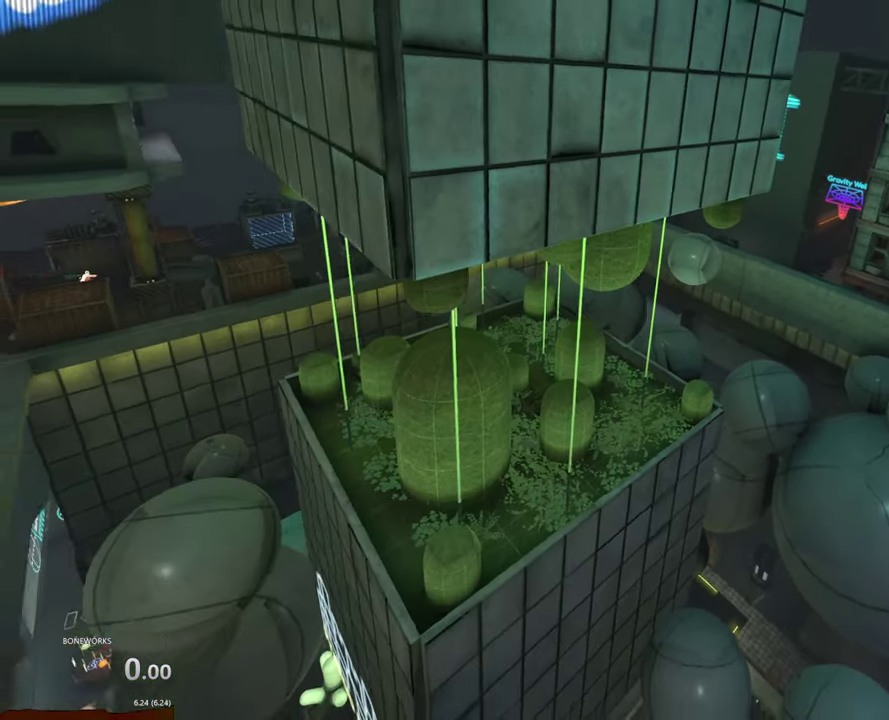
{"buttons": [], "left_stick": "up", "right_stick": "down", "events": []}
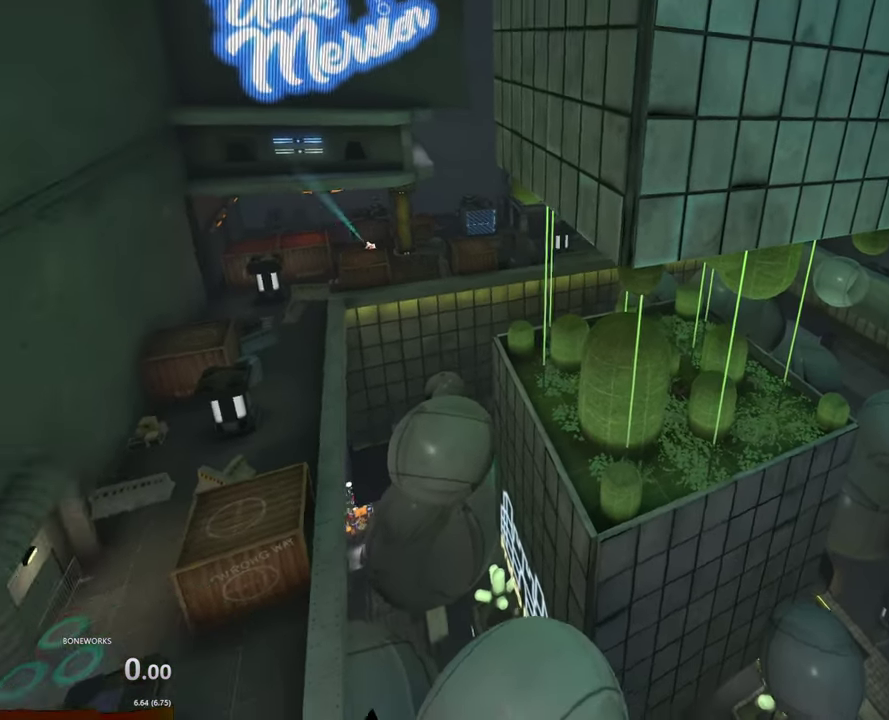
{"buttons": [], "left_stick": "up", "right_stick": "down", "events": []}
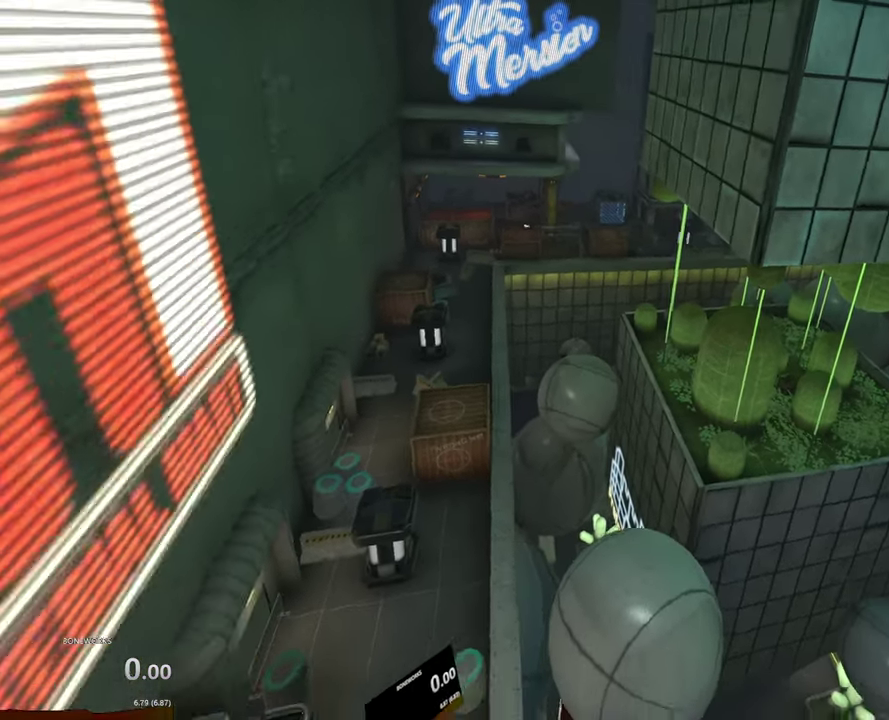
{"buttons": [], "left_stick": "up", "right_stick": "down", "events": []}